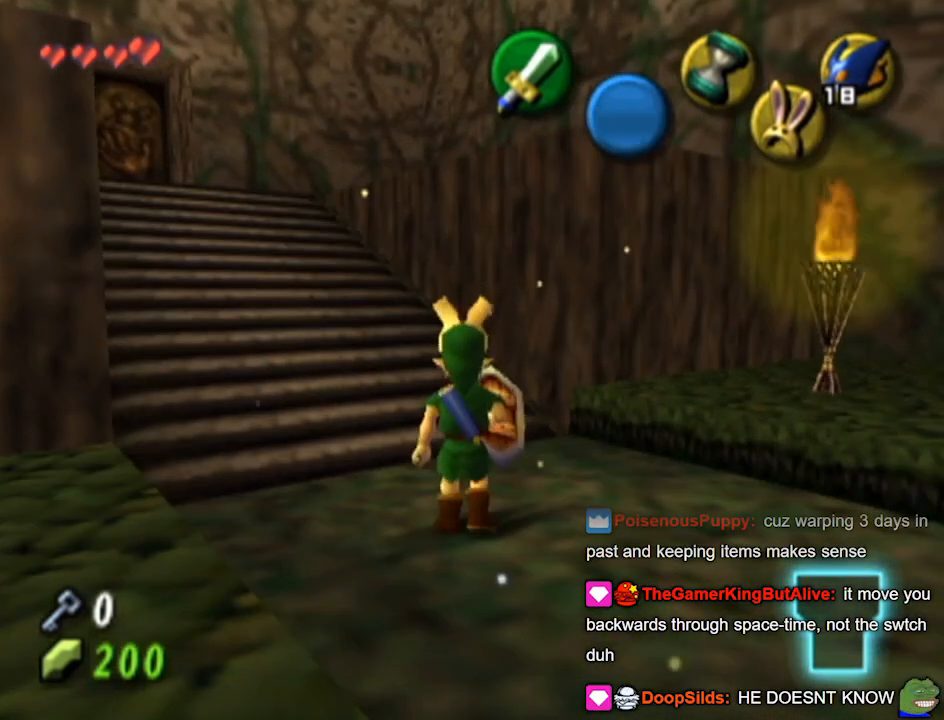
Gameplay with a controller (Nintendo layout); each line is a JSON object with the inputs held at the frame after it. "events" lists button and stick changes between this image and that frame as [ms after this image, input, new state], when the widget could be followed in between. Not read: L3 R3.
{"buttons": [], "left_stick": "center", "right_stick": "center", "events": []}
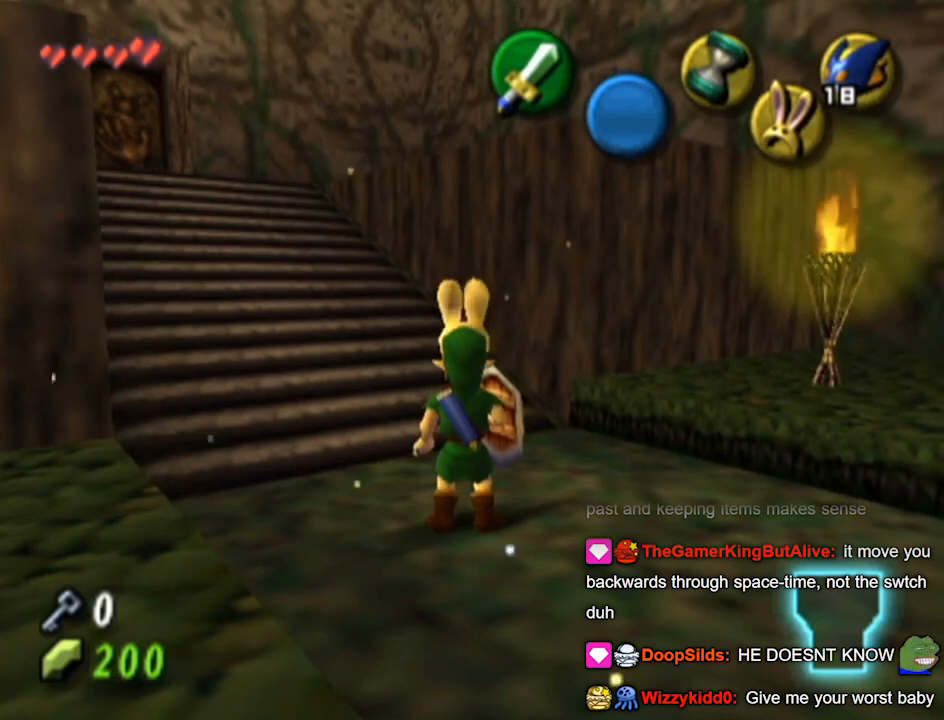
{"buttons": [], "left_stick": "center", "right_stick": "center", "events": []}
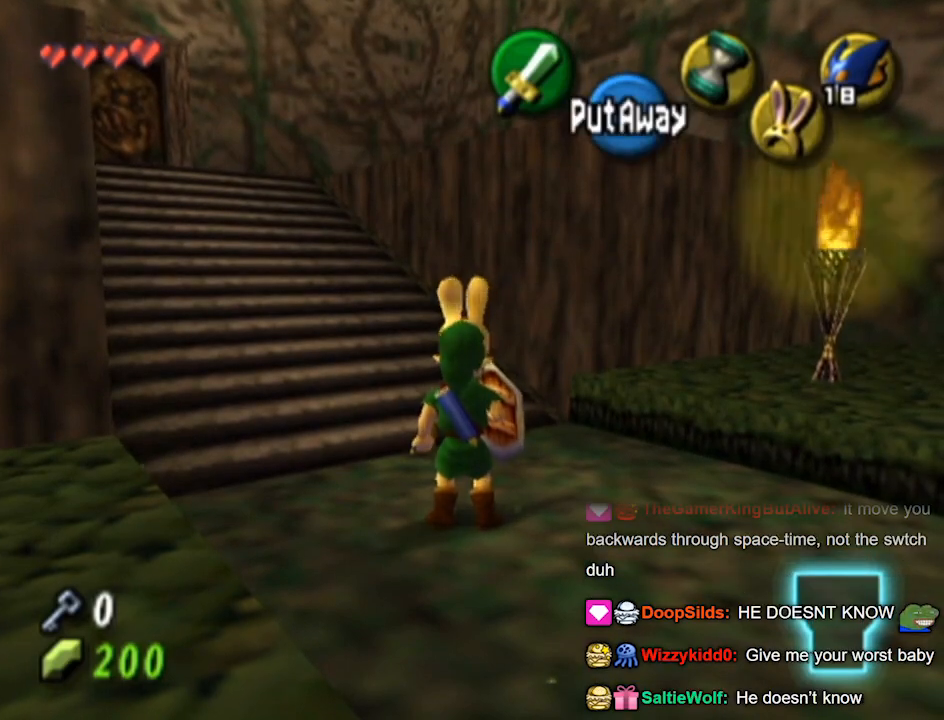
{"buttons": [], "left_stick": "center", "right_stick": "center", "events": []}
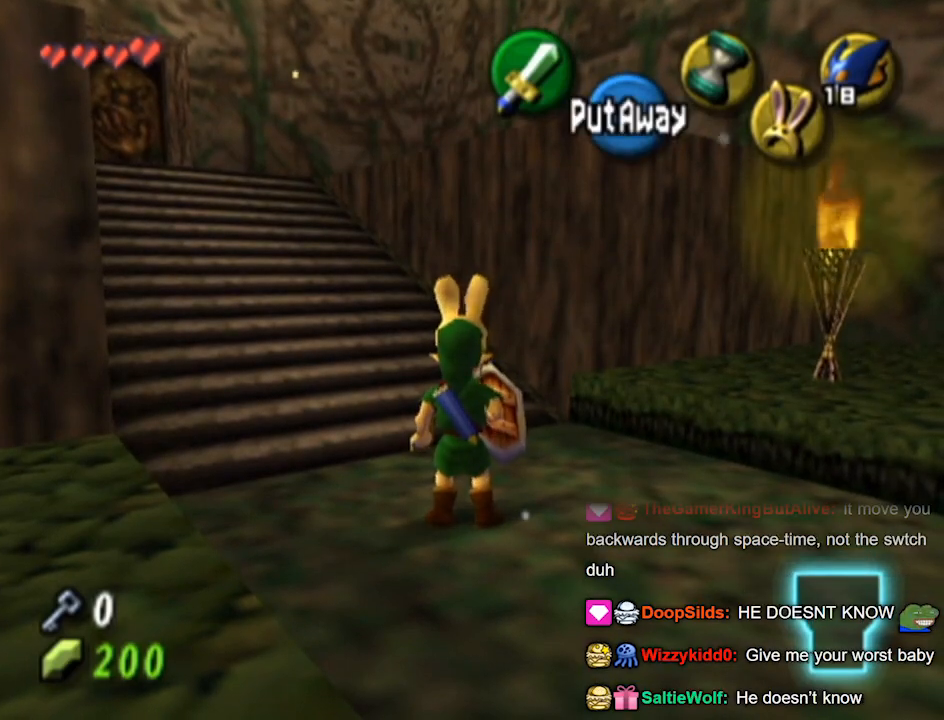
{"buttons": [], "left_stick": "center", "right_stick": "center", "events": []}
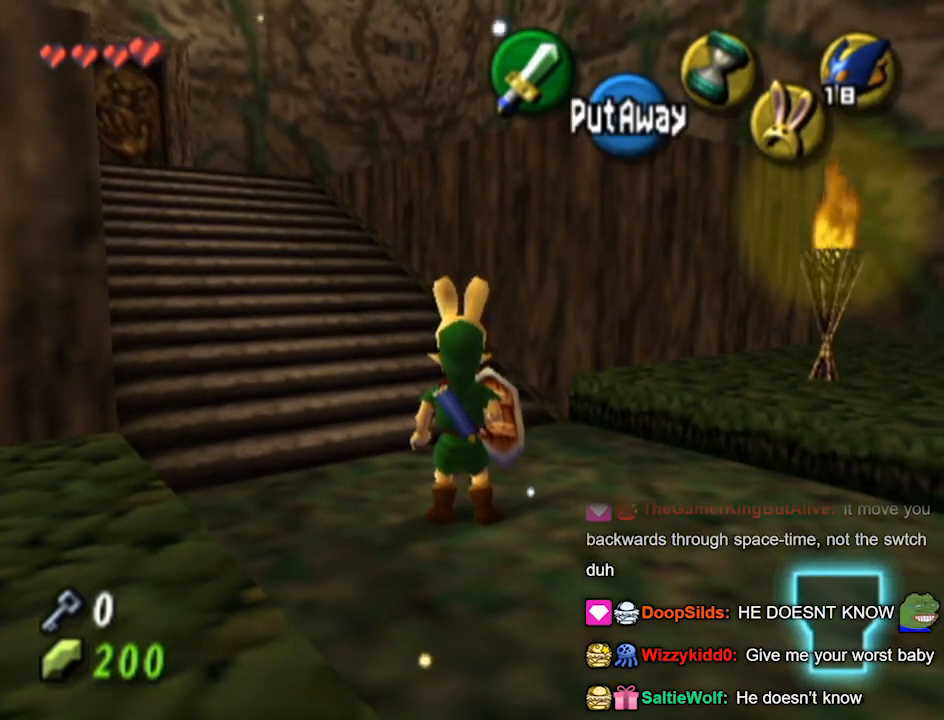
{"buttons": [], "left_stick": "center", "right_stick": "center", "events": []}
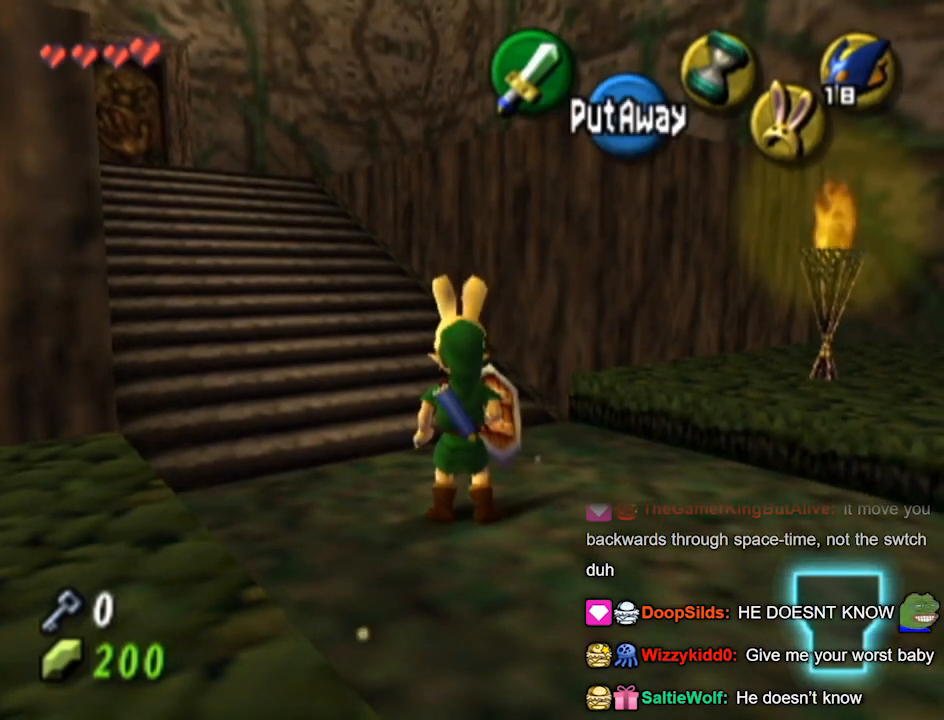
{"buttons": [], "left_stick": "down-right", "right_stick": "center", "events": [[267, "left_stick", "down-right"]]}
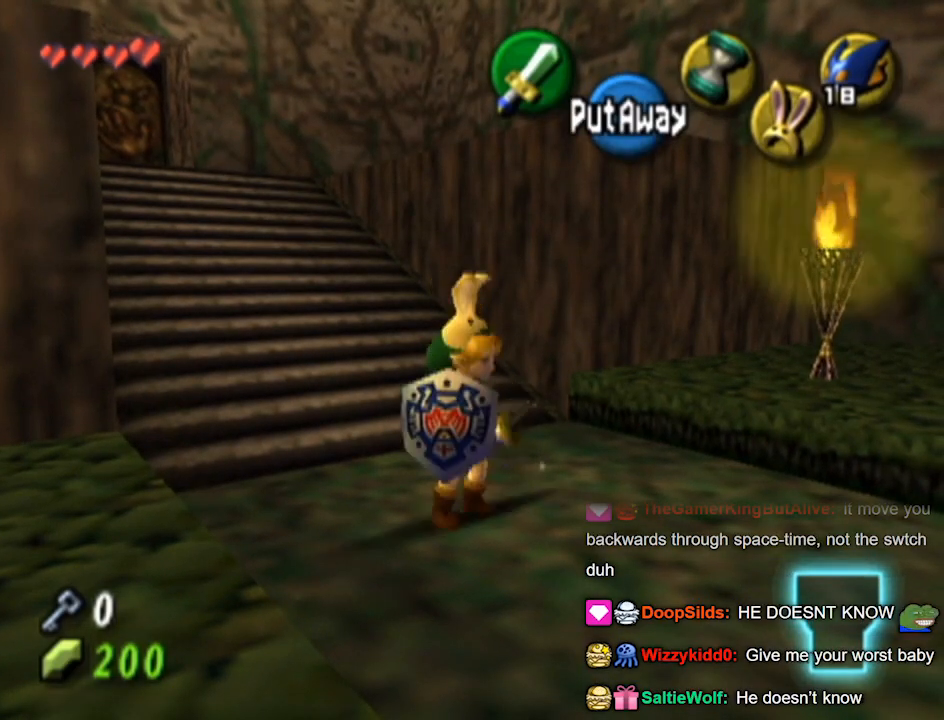
{"buttons": [], "left_stick": "down-right", "right_stick": "center", "events": []}
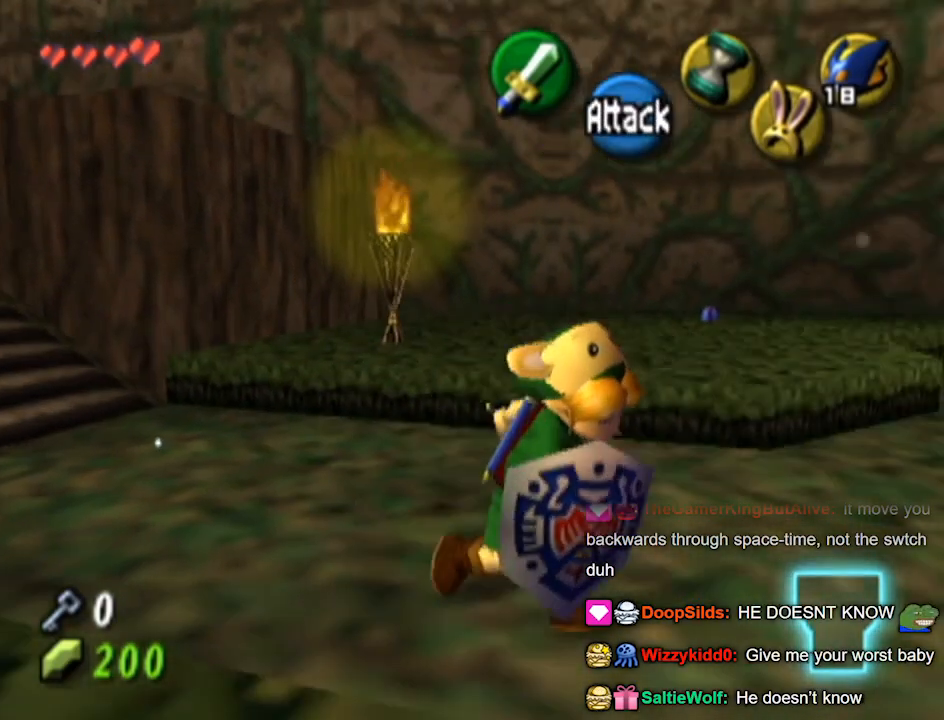
{"buttons": [], "left_stick": "center", "right_stick": "center", "events": [[33, "left_stick", "center"]]}
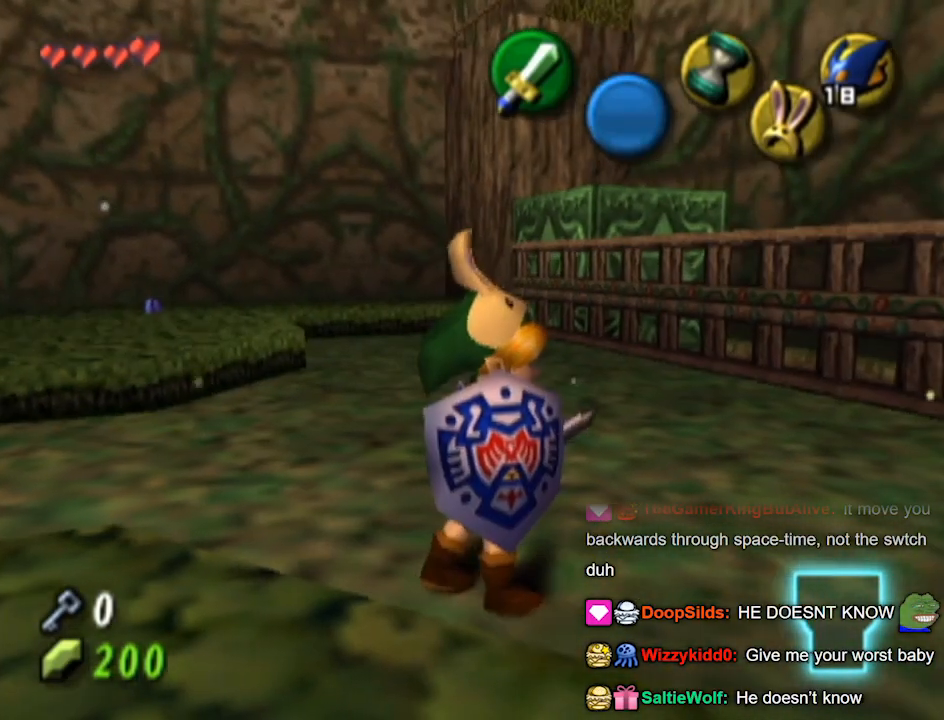
{"buttons": [], "left_stick": "center", "right_stick": "center", "events": []}
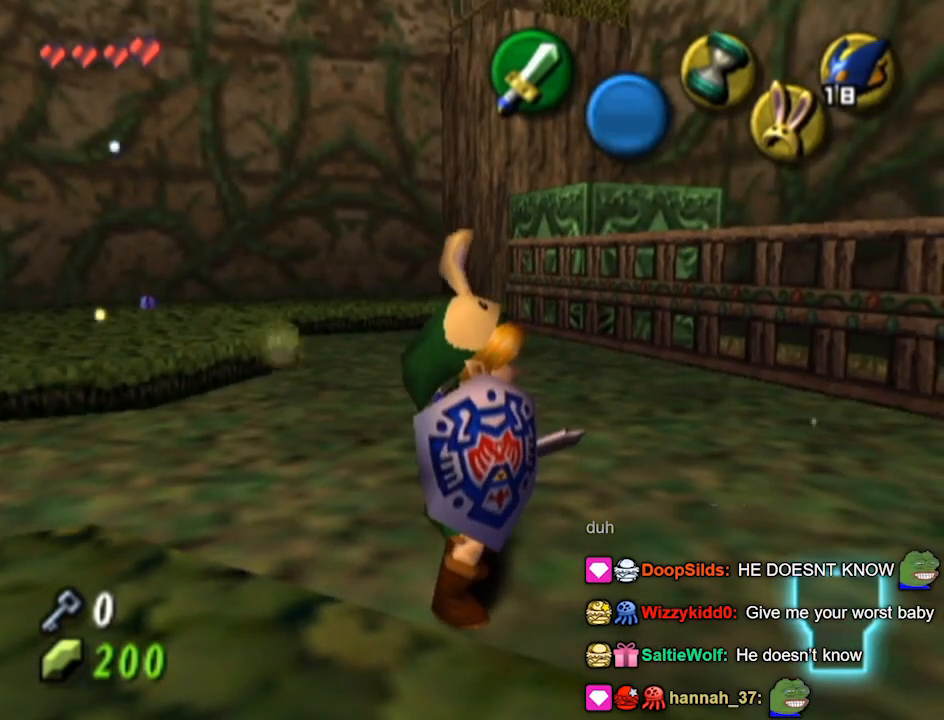
{"buttons": [], "left_stick": "center", "right_stick": "center", "events": []}
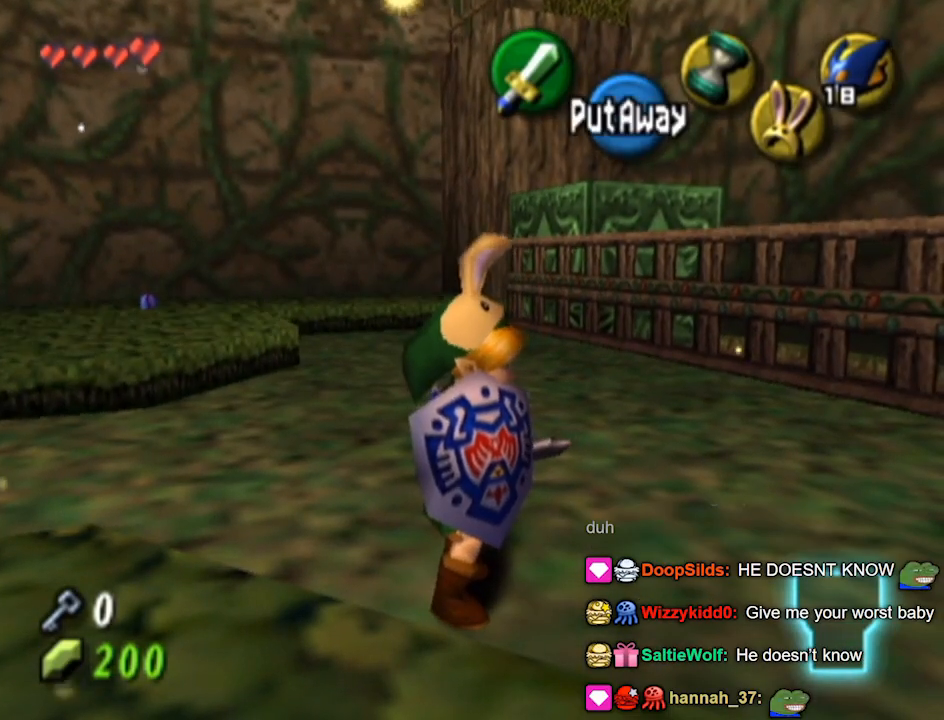
{"buttons": [], "left_stick": "center", "right_stick": "center", "events": []}
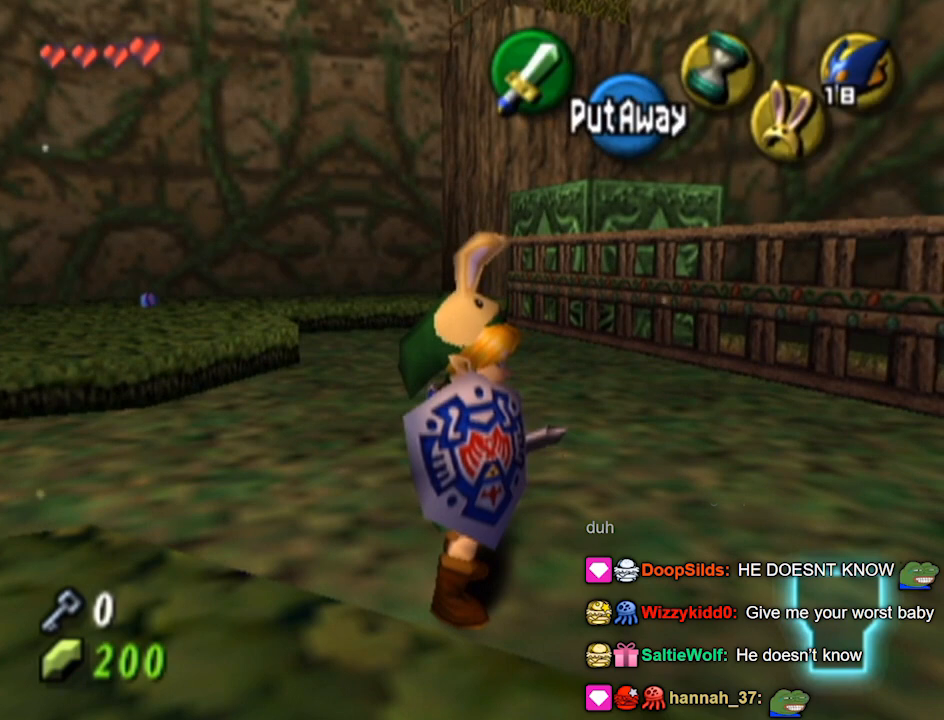
{"buttons": [], "left_stick": "center", "right_stick": "center", "events": []}
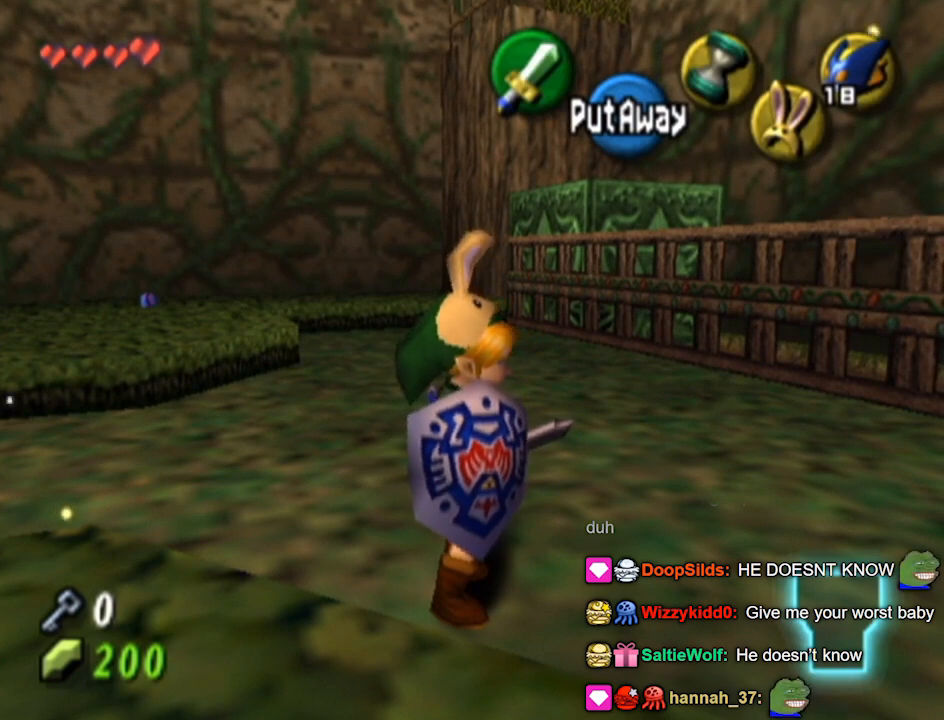
{"buttons": [], "left_stick": "center", "right_stick": "center", "events": []}
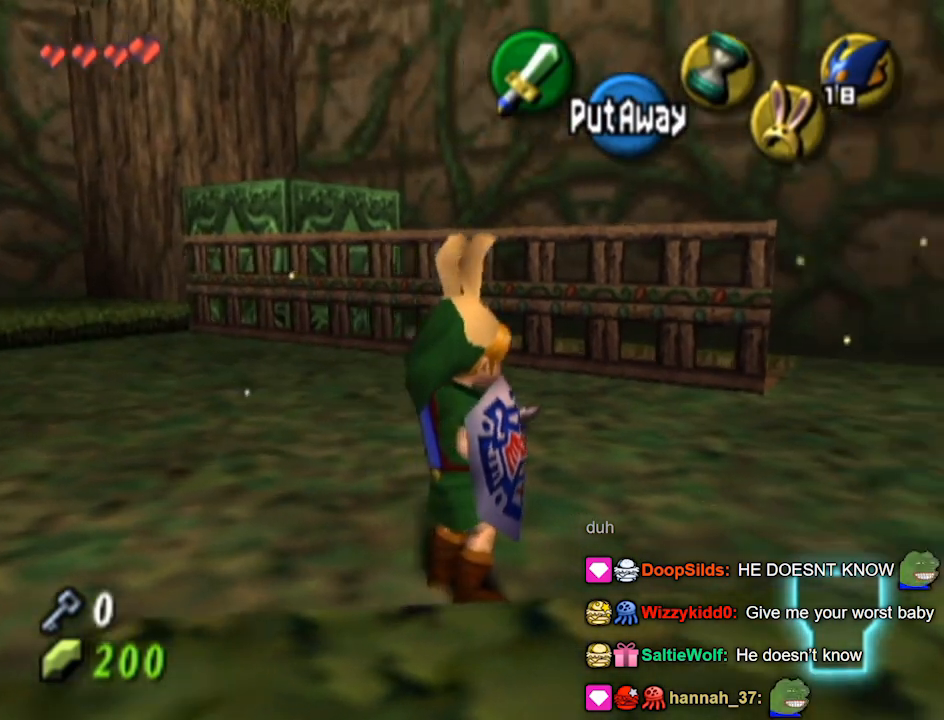
{"buttons": [], "left_stick": "left", "right_stick": "center", "events": [[333, "left_stick", "left"]]}
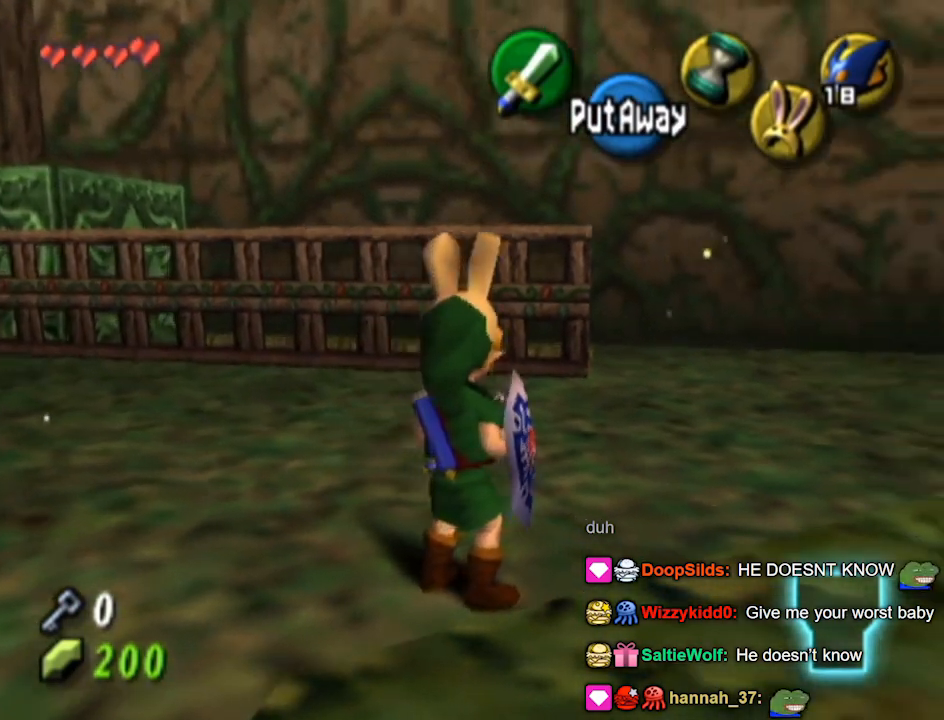
{"buttons": [], "left_stick": "center", "right_stick": "center", "events": [[33, "left_stick", "center"]]}
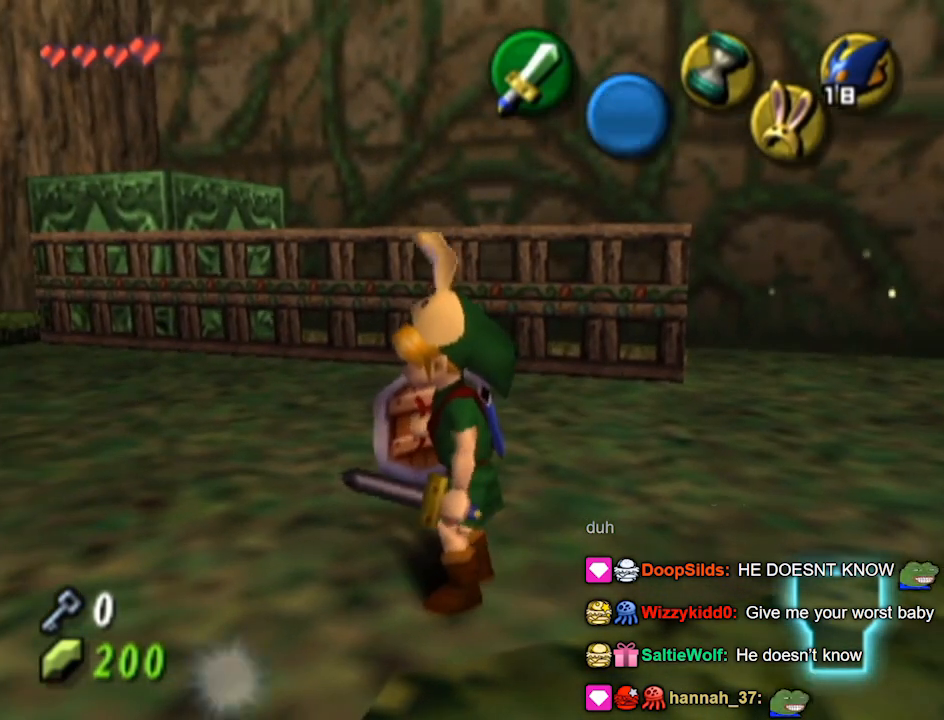
{"buttons": [], "left_stick": "up-right", "right_stick": "center", "events": [[33, "left_stick", "up"], [133, "left_stick", "up-right"]]}
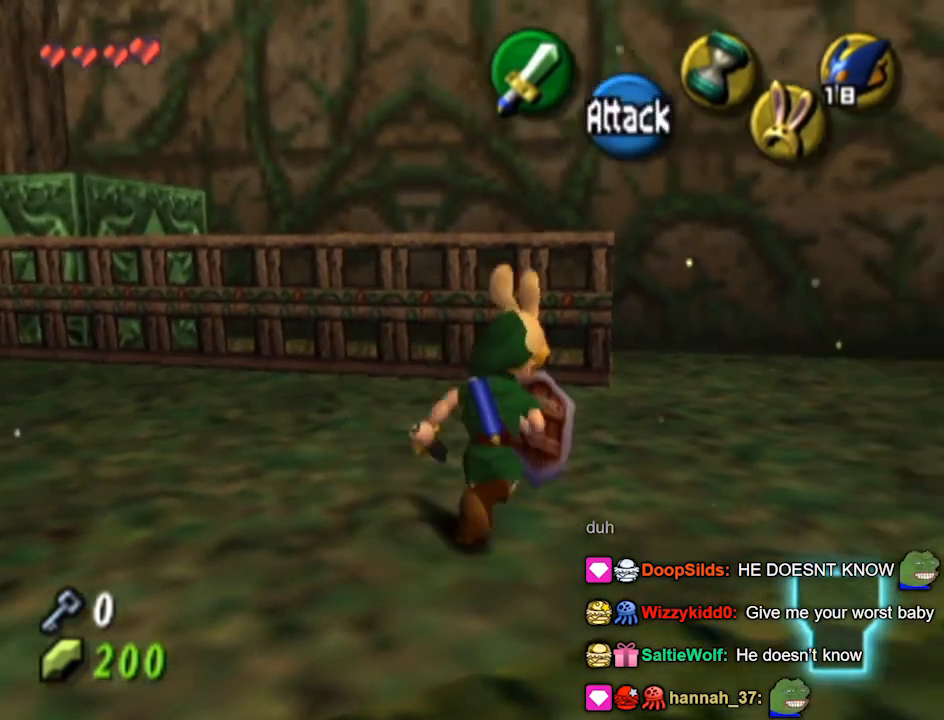
{"buttons": [], "left_stick": "up", "right_stick": "center", "events": [[433, "left_stick", "up"]]}
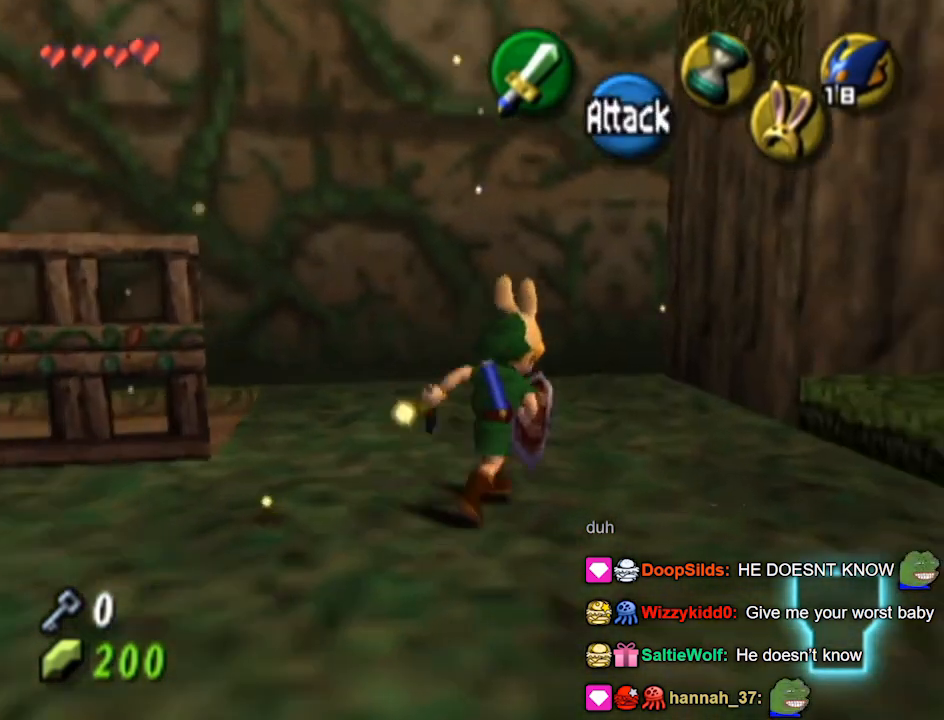
{"buttons": ["L1"], "left_stick": "center", "right_stick": "center", "events": [[33, "left_stick", "up-left"], [433, "L1", "down"], [500, "left_stick", "center"]]}
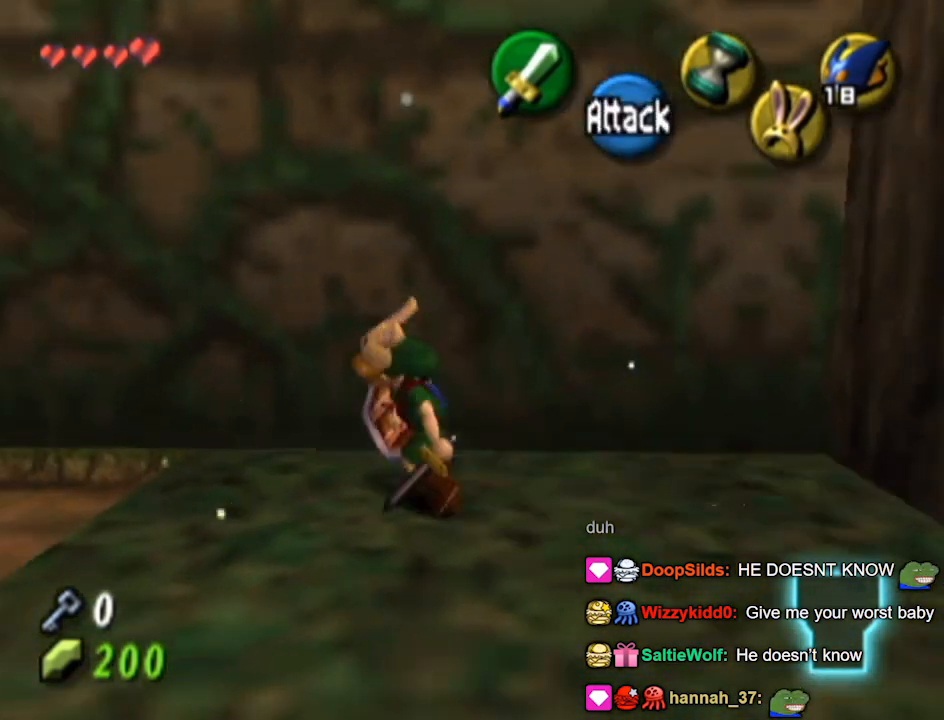
{"buttons": [], "left_stick": "up-left", "right_stick": "center", "events": [[267, "L1", "up"], [333, "left_stick", "up-left"]]}
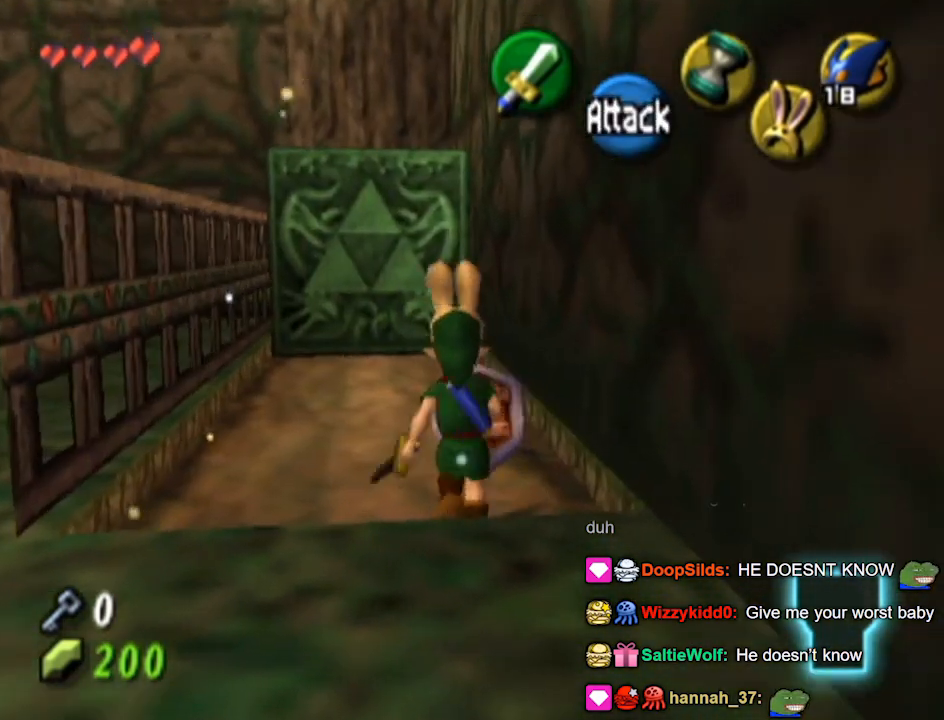
{"buttons": [], "left_stick": "up", "right_stick": "center", "events": [[133, "left_stick", "up"]]}
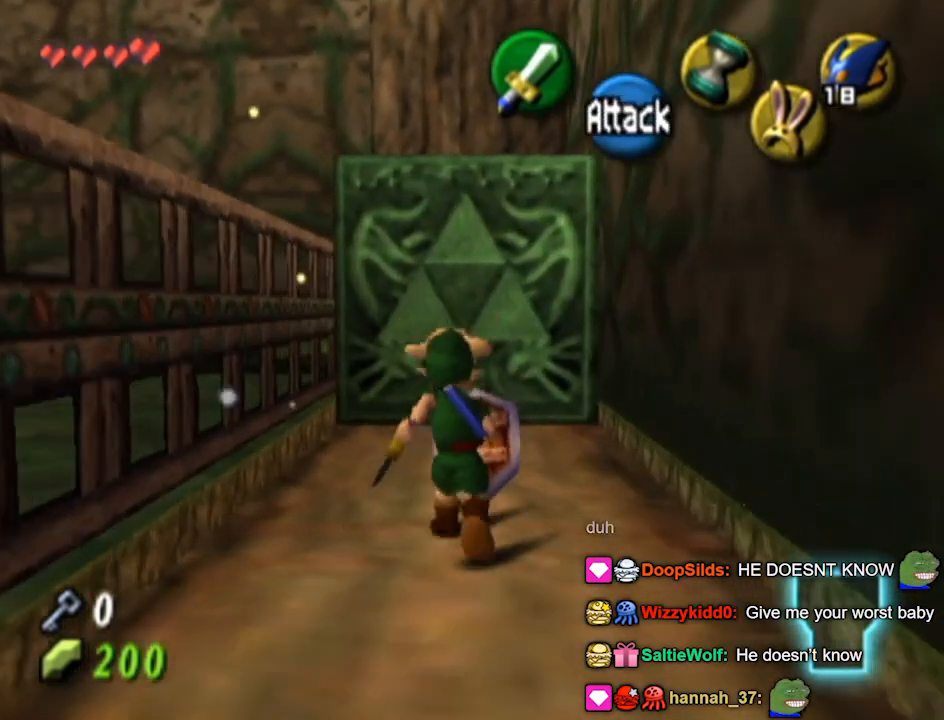
{"buttons": ["L1"], "left_stick": "center", "right_stick": "center", "events": [[67, "right_stick", "down"], [133, "right_stick", "center"], [433, "L1", "down"], [467, "left_stick", "center"]]}
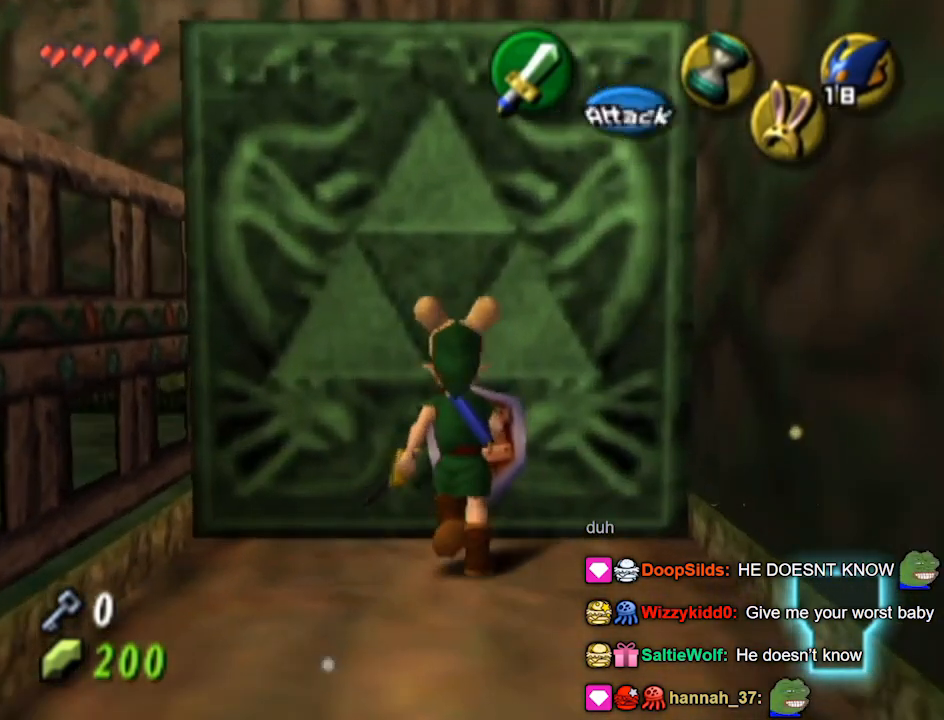
{"buttons": ["L1"], "left_stick": "center", "right_stick": "center", "events": []}
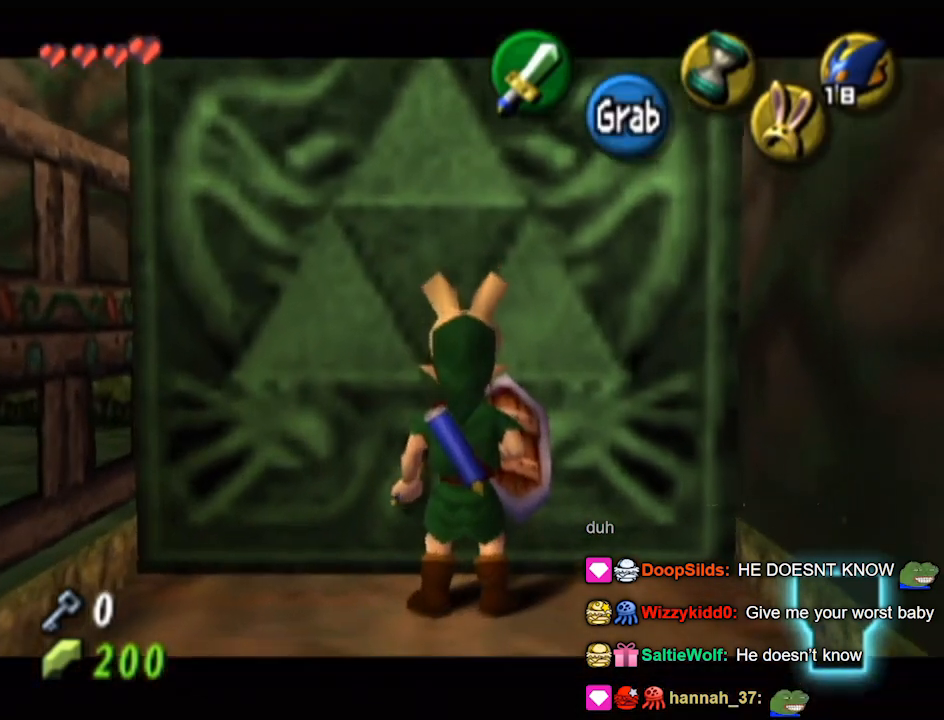
{"buttons": [], "left_stick": "center", "right_stick": "center", "events": [[200, "L1", "up"]]}
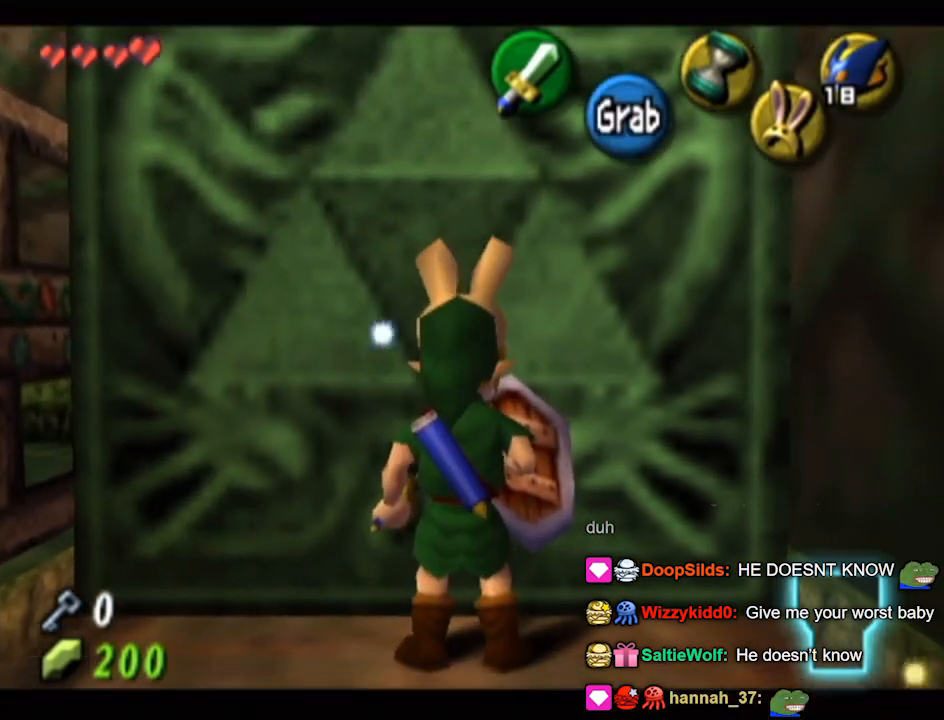
{"buttons": [], "left_stick": "center", "right_stick": "center", "events": []}
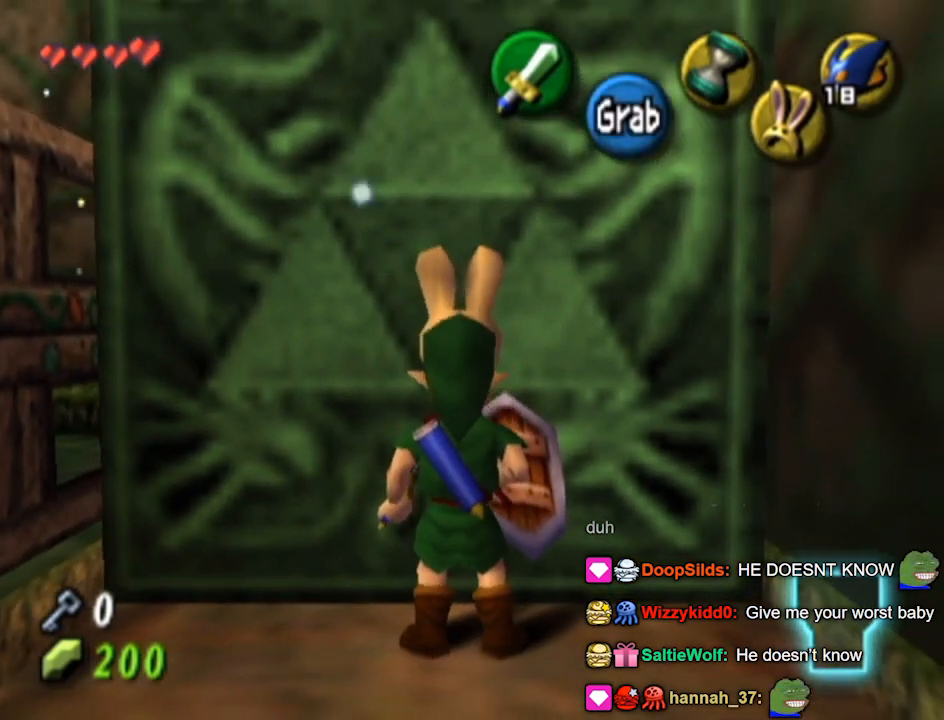
{"buttons": [], "left_stick": "center", "right_stick": "center", "events": [[100, "right_stick", "down"], [167, "right_stick", "center"]]}
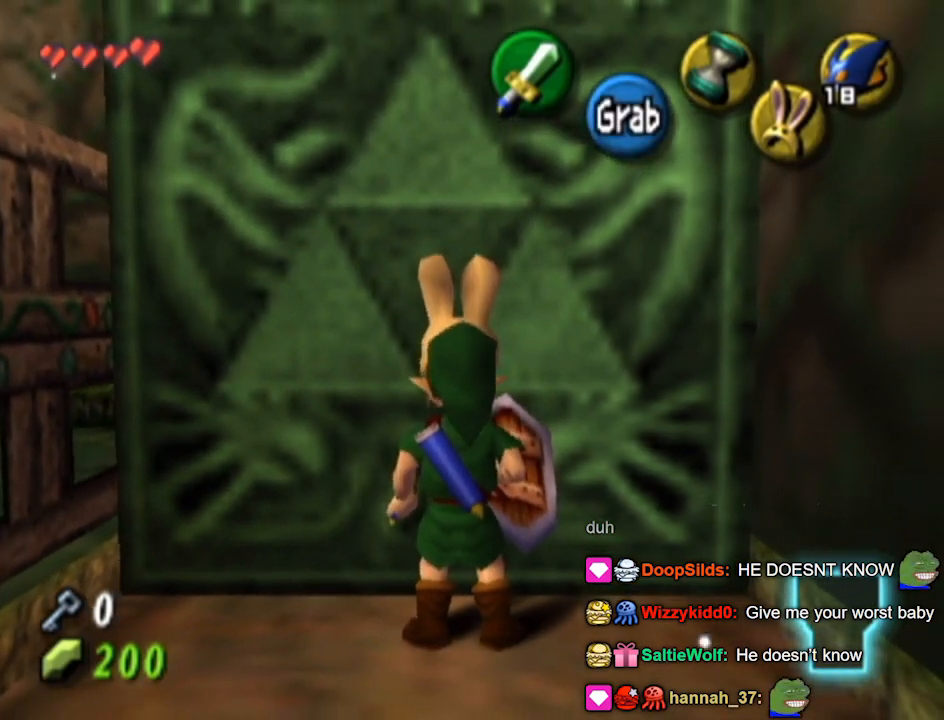
{"buttons": [], "left_stick": "center", "right_stick": "center", "events": []}
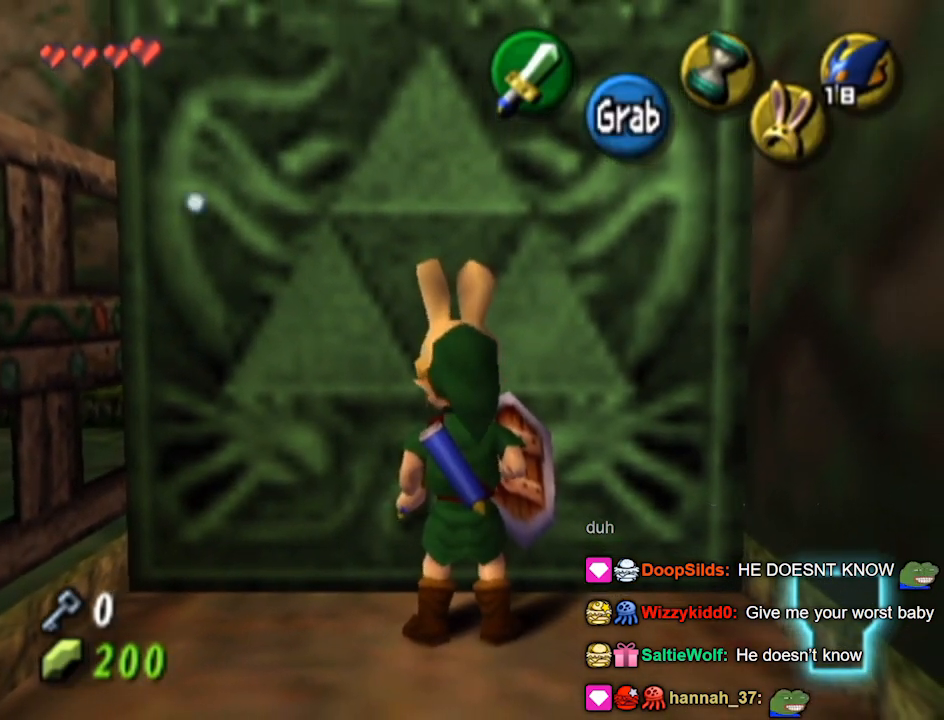
{"buttons": [], "left_stick": "down", "right_stick": "center", "events": [[33, "left_stick", "down"]]}
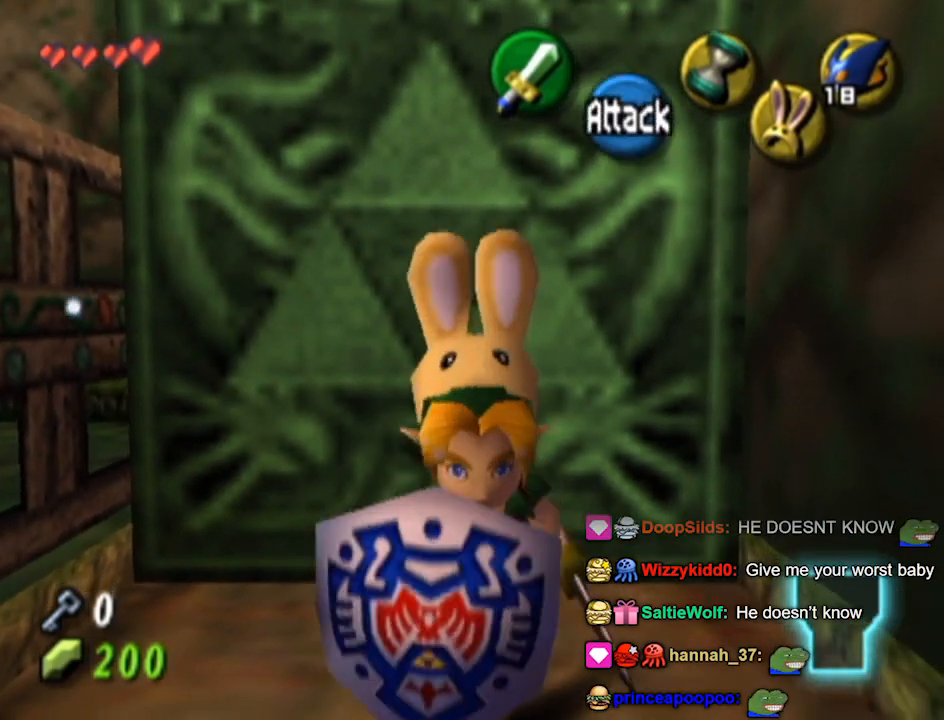
{"buttons": [], "left_stick": "down-left", "right_stick": "center", "events": [[500, "left_stick", "down-left"]]}
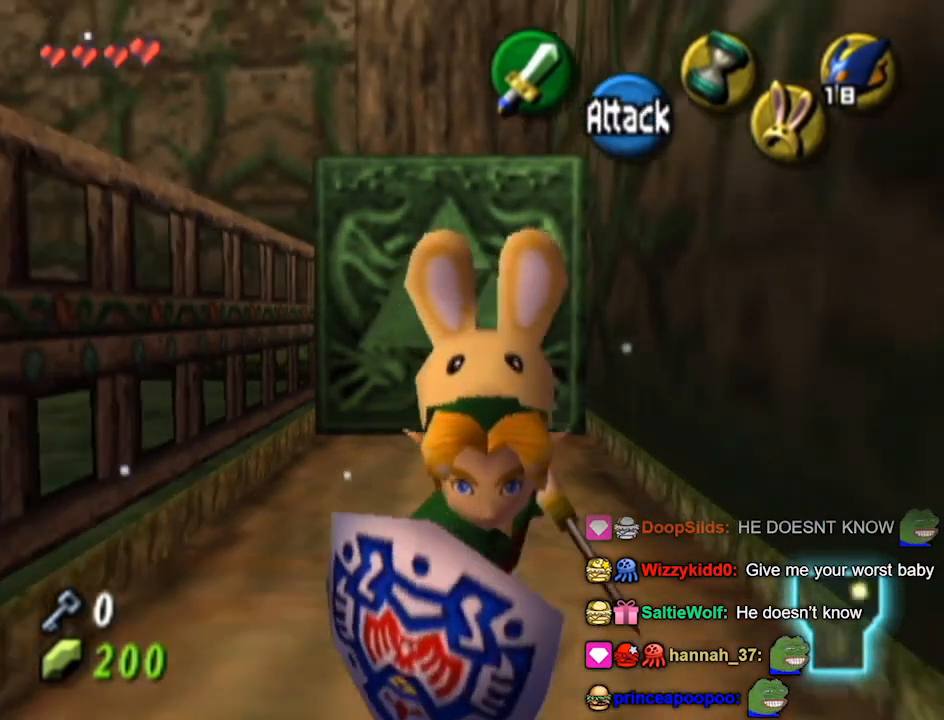
{"buttons": [], "left_stick": "left", "right_stick": "center", "events": [[233, "left_stick", "left"]]}
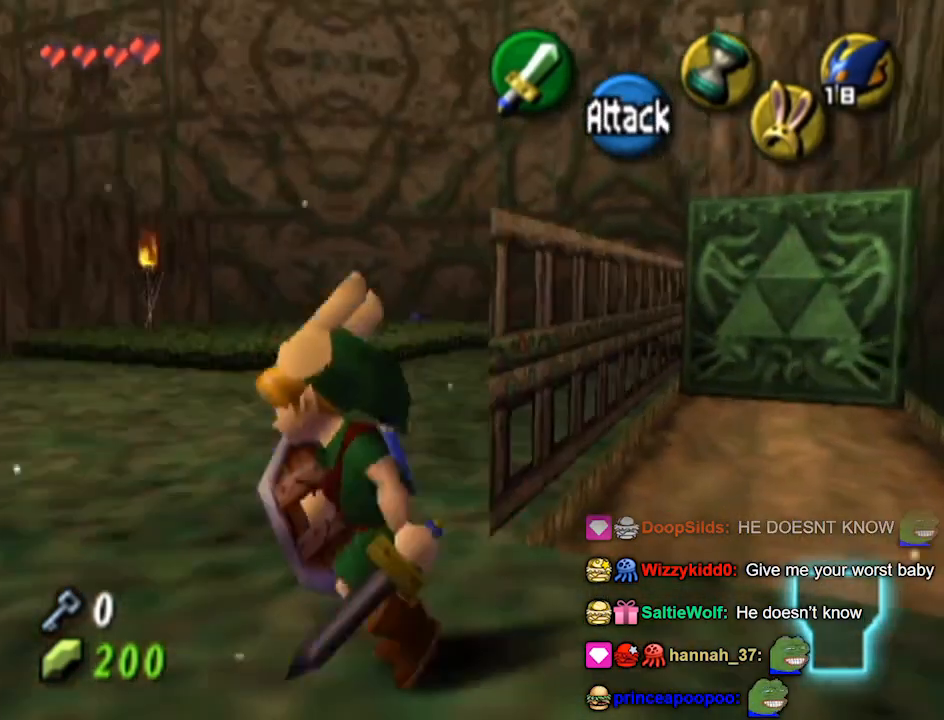
{"buttons": [], "left_stick": "up", "right_stick": "center", "events": [[33, "left_stick", "up-left"], [333, "left_stick", "up"]]}